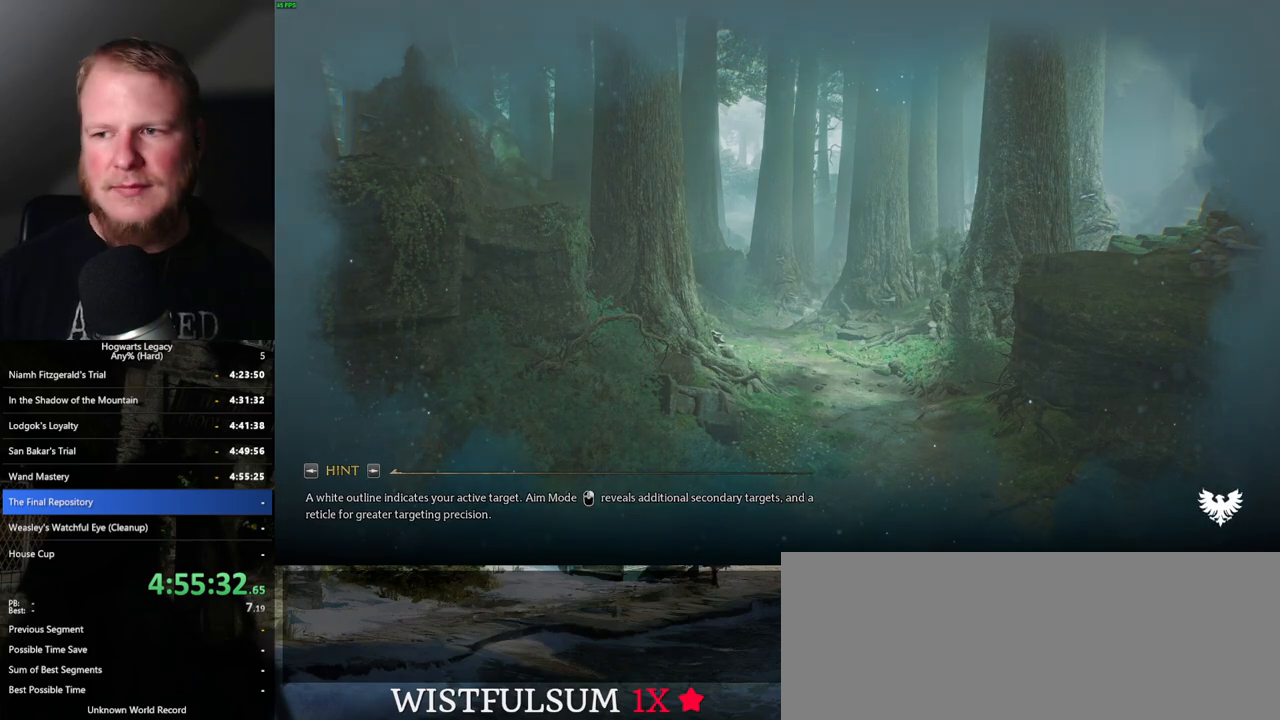
Gameplay with keyboard and mouse; each line is a JSON object with the keys and mouse buttons held at the frame after it. "events" lists presses ("down") and releases ("up") of ".", "/", "0", "1", "2", "3", "4", "5", "6", "7", "8", "9", "a", "alt_l", "alt_r", "b", "backslash", "backspace", "c", "caps_lock", "comma", "ctrl_l", "ctrl_r", "d", "e", "equals", "escape", "f", "f1", "f10", "f11", "f12", "f2", "f3", "f4", "f5", "f6", "f7", "f8", "f9", "g", "h", "i", "j", "k", "l", "lbracket", "m", "minus", "n", "o", "p", "q", "quote", "r", "rbracket", "return", "s", "semicolon", "shift_l", "shift_r", "space", "super", "t", "tab", "tilde", "u", "v", "w", "x", "y", "z", "mouse_left", "mouse_wheel", "mouse_right", "mouse_mb4" and "mouse_mb5" between this image and that frame as [ms after this image, input, new state], when the widget could be followed in between. "mouse_left", "mouse_wheel", "mouse_right", "mouse_mb4", "mouse_mb5" = the "left", "wheel", "right", "mb4", "mb5" buttons of the "mouse" list. No other keys are recorded. "wheel" means that the mouse wheel is clicked or scrolled. Mouse movement is not recorded.
{"keys": ["w"], "mouse": [], "events": [[467, "w", "down"]]}
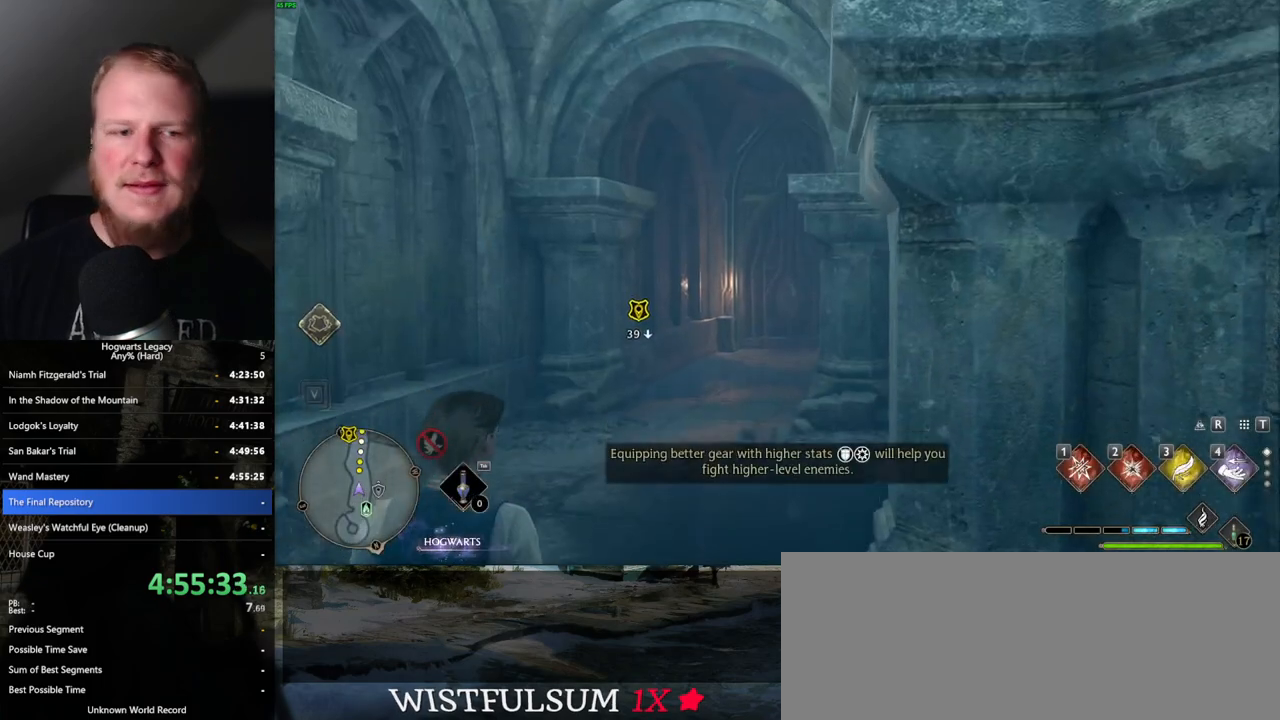
{"keys": ["space", "w"], "mouse": [], "events": [[484, "space", "down"]]}
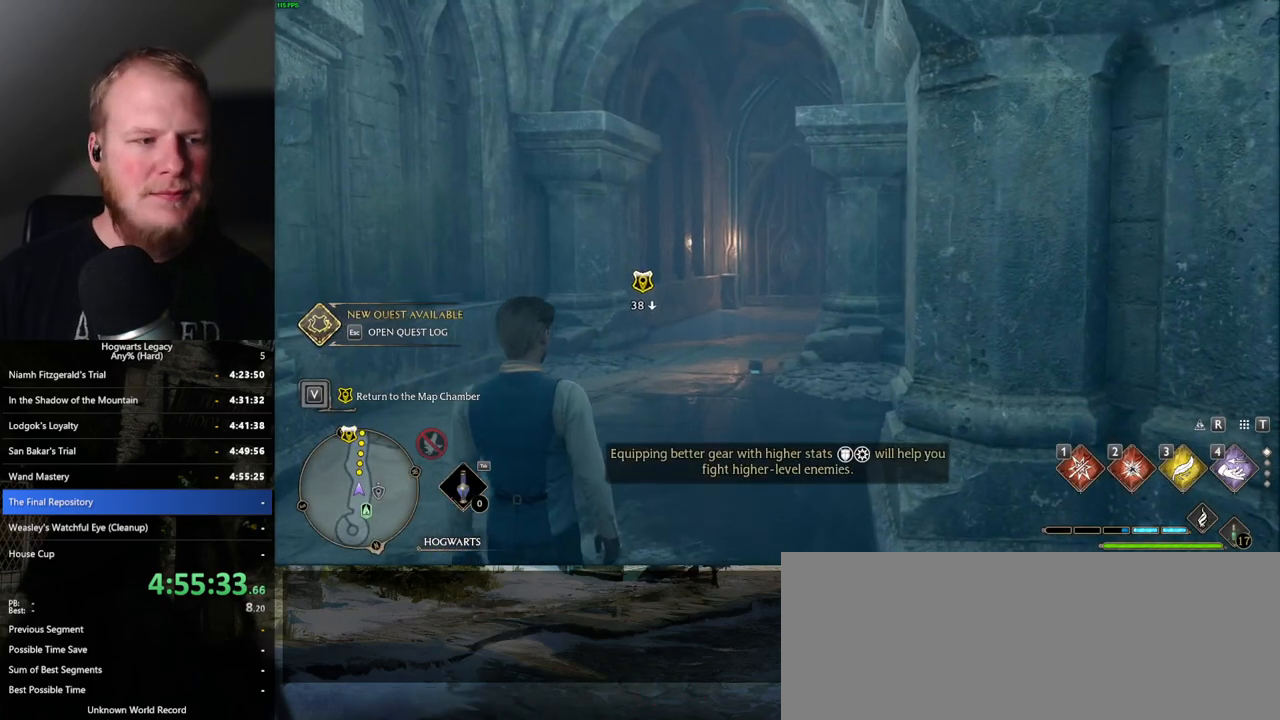
{"keys": ["space", "w"], "mouse": [], "events": [[67, "space", "up"], [184, "space", "down"], [250, "space", "up"], [350, "space", "down"], [450, "space", "up"], [500, "space", "down"]]}
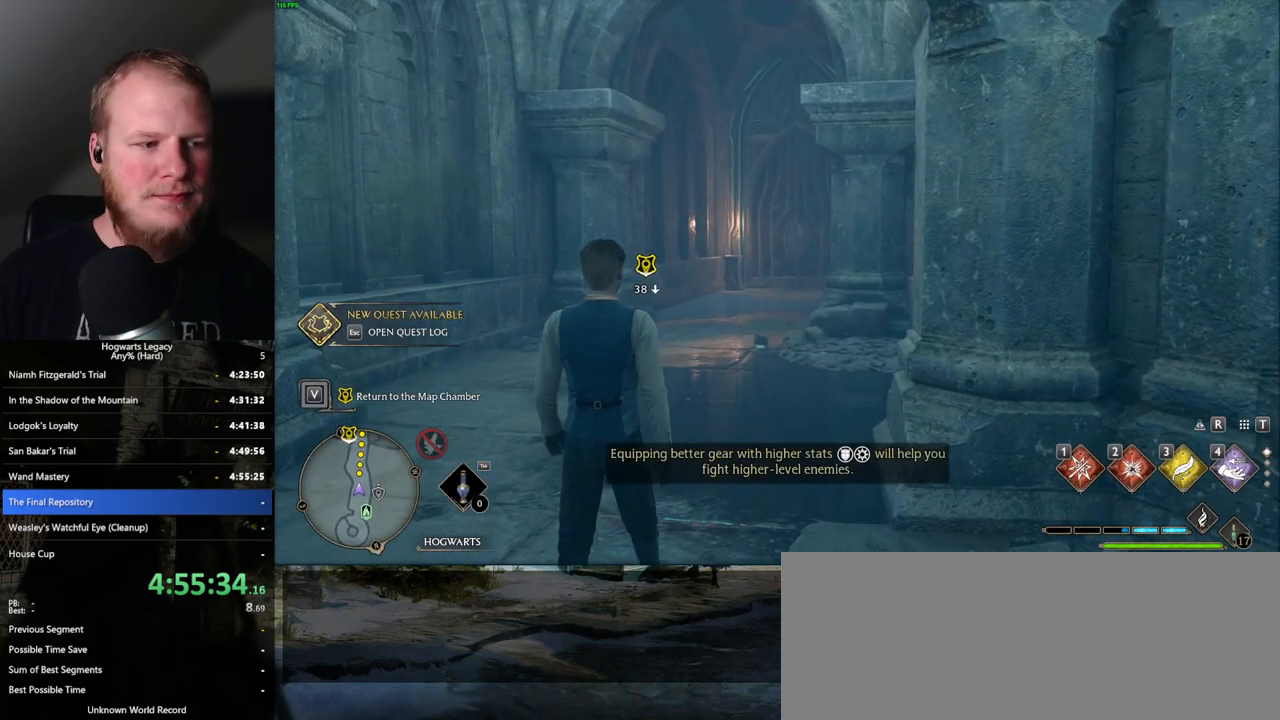
{"keys": ["w"], "mouse": [], "events": [[100, "space", "up"], [184, "space", "down"], [250, "space", "up"], [367, "space", "down"], [467, "space", "up"]]}
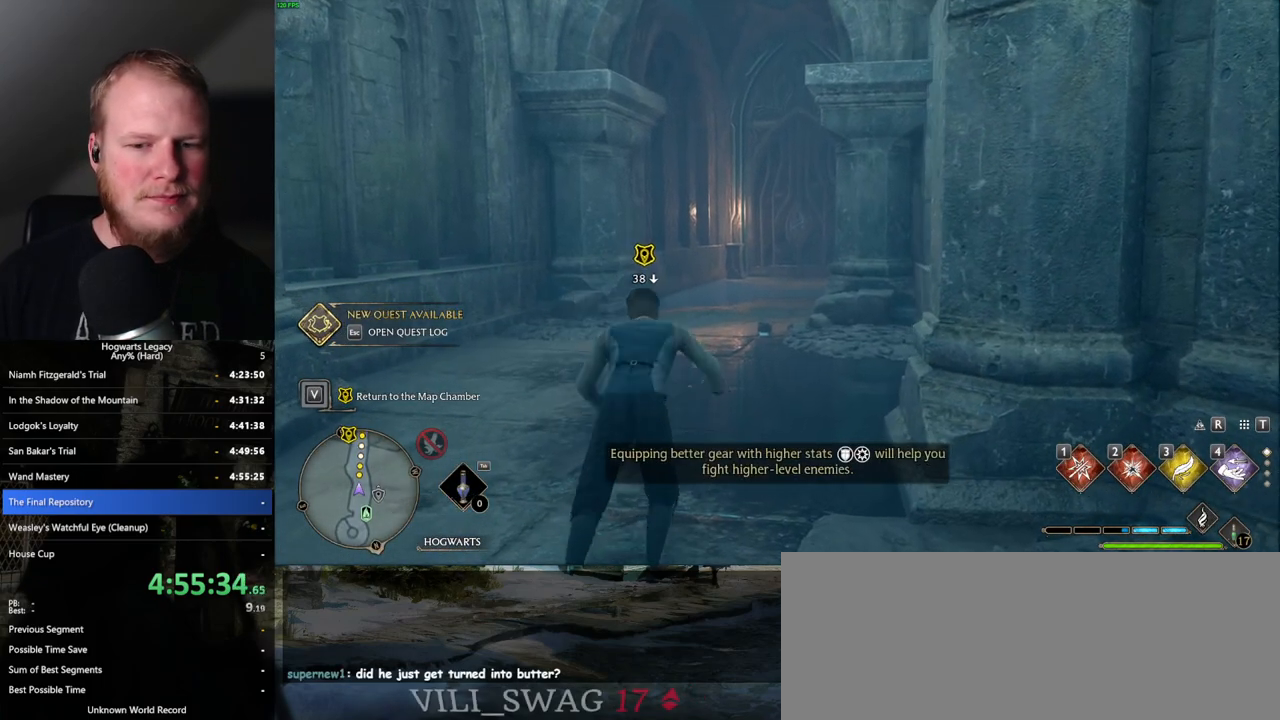
{"keys": ["w"], "mouse": [], "events": [[50, "space", "down"], [100, "space", "up"], [167, "shift_l", "down"], [284, "shift_l", "up"]]}
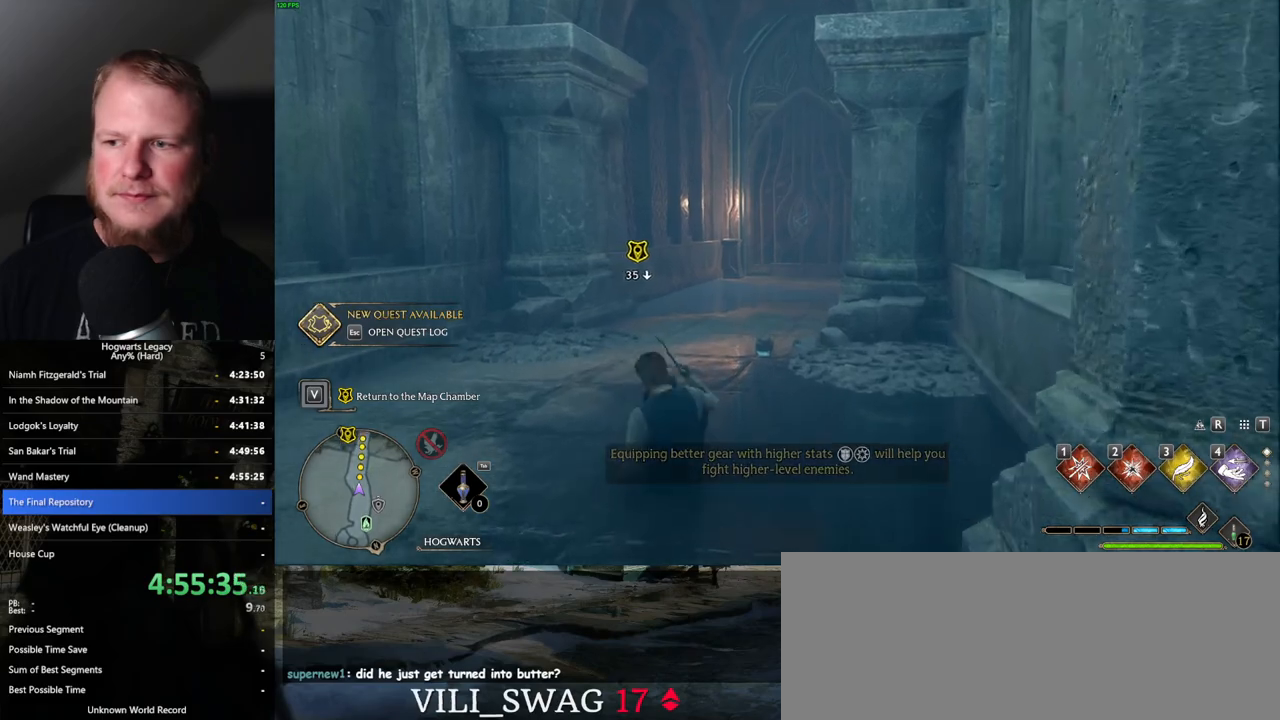
{"keys": ["w"], "mouse": [], "events": []}
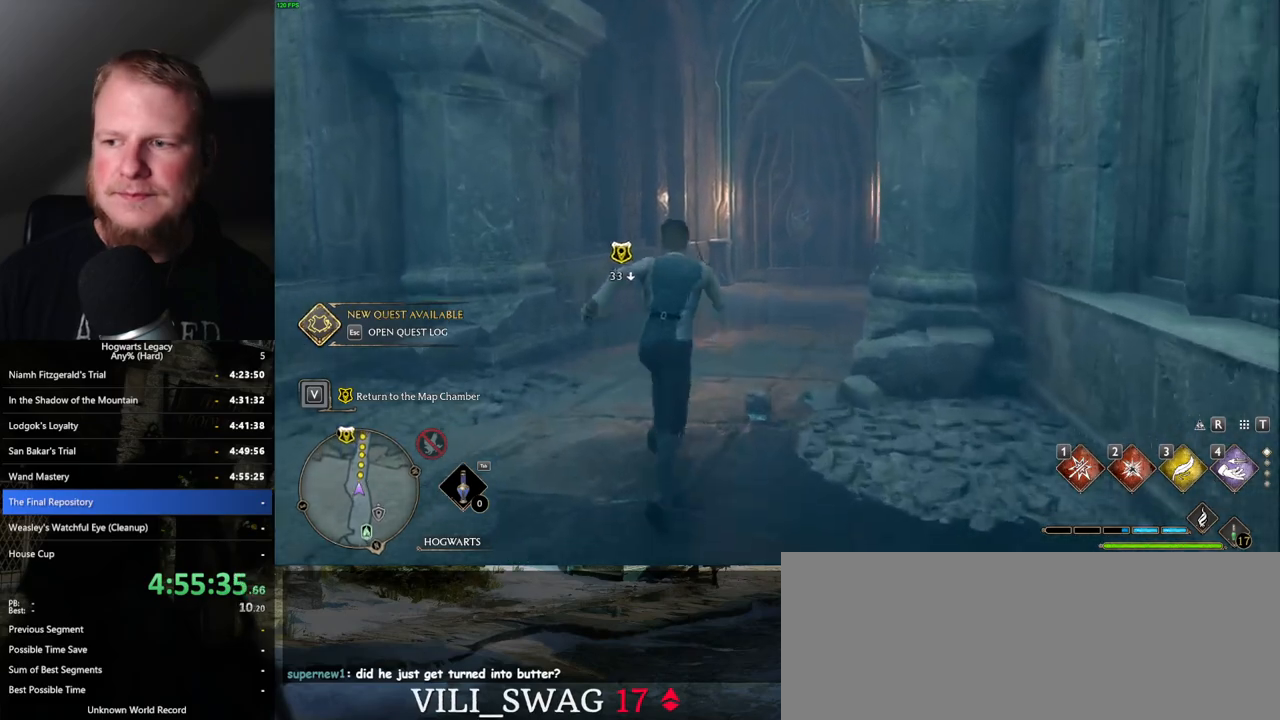
{"keys": ["w"], "mouse": [], "events": []}
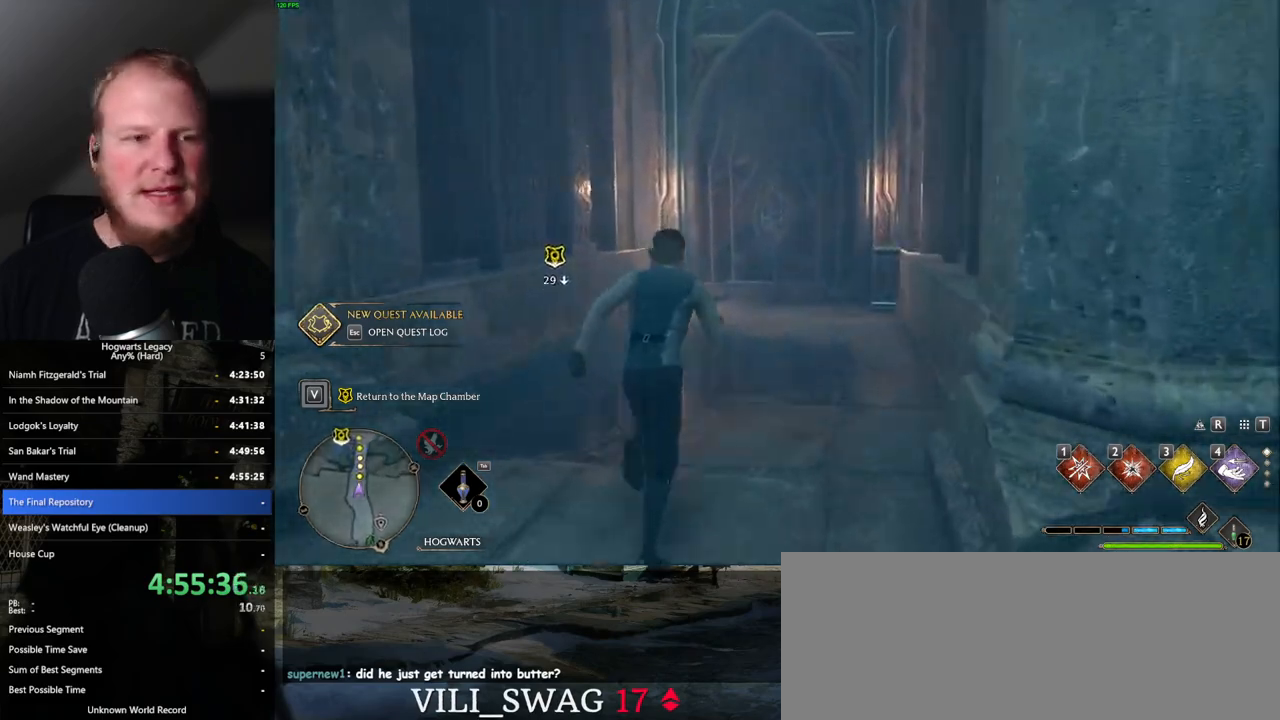
{"keys": ["w"], "mouse": [], "events": []}
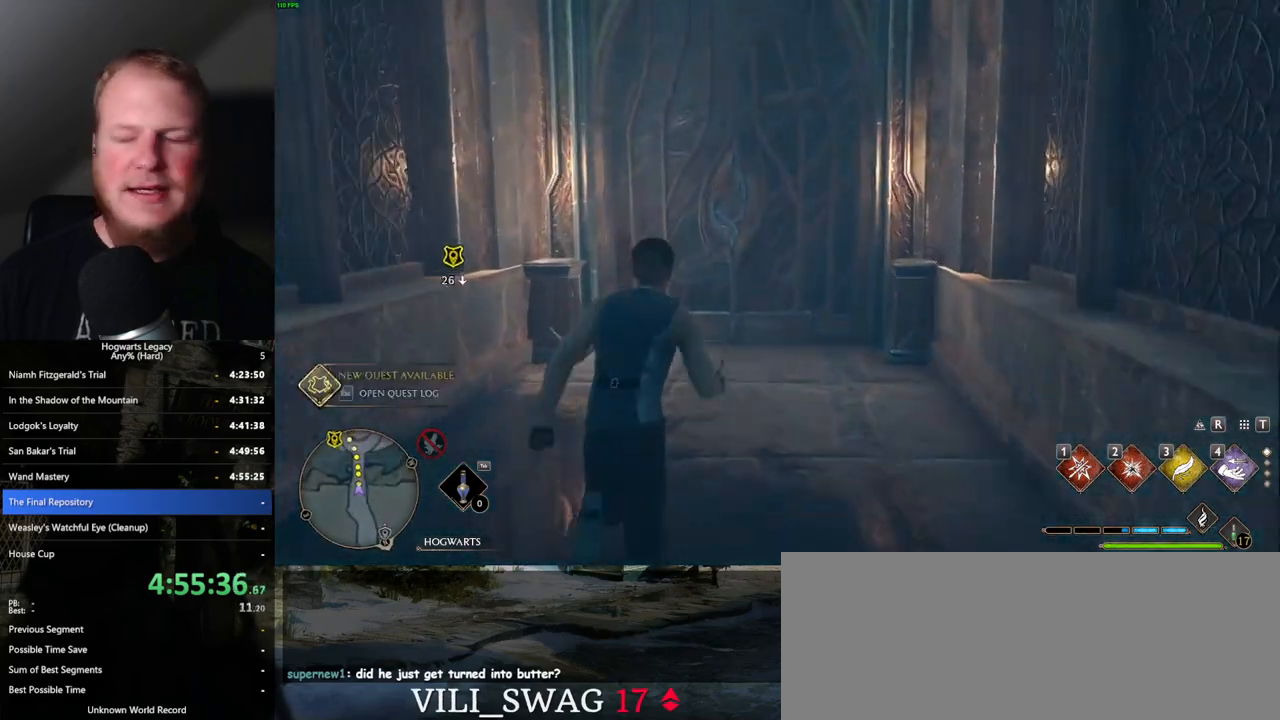
{"keys": ["w"], "mouse": [], "events": [[400, "space", "down"], [500, "space", "up"]]}
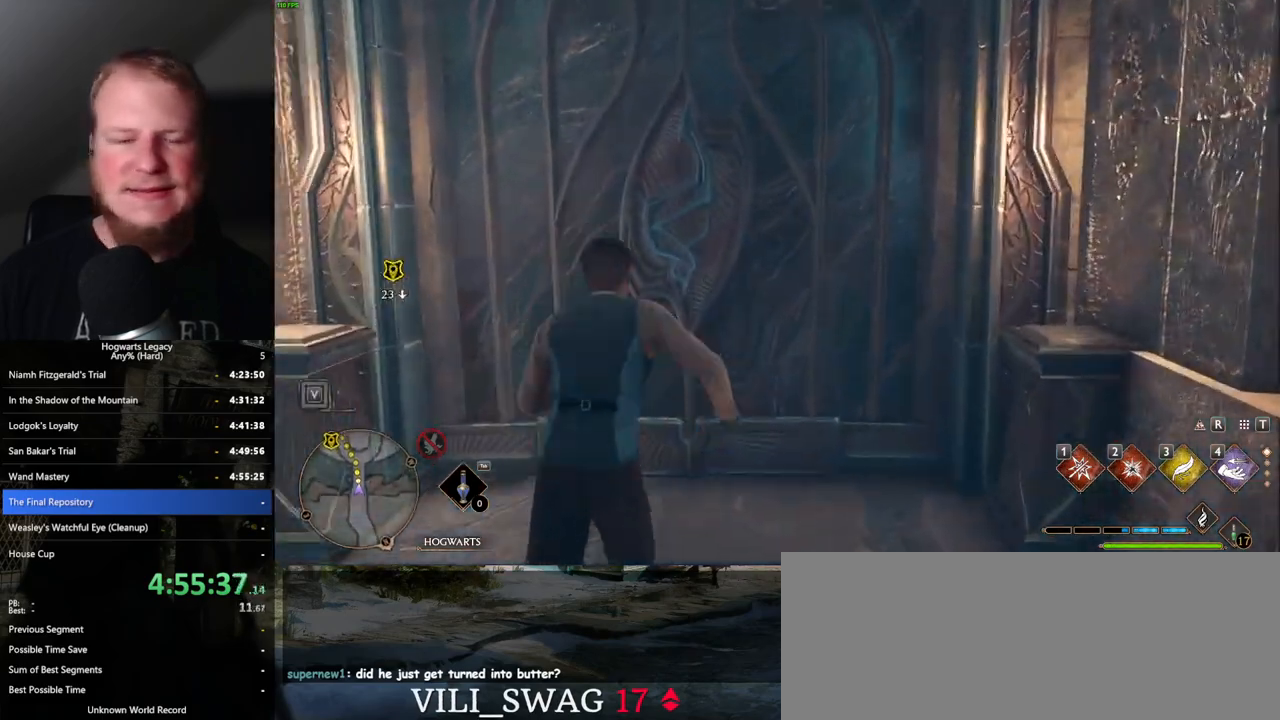
{"keys": ["w"], "mouse": [], "events": []}
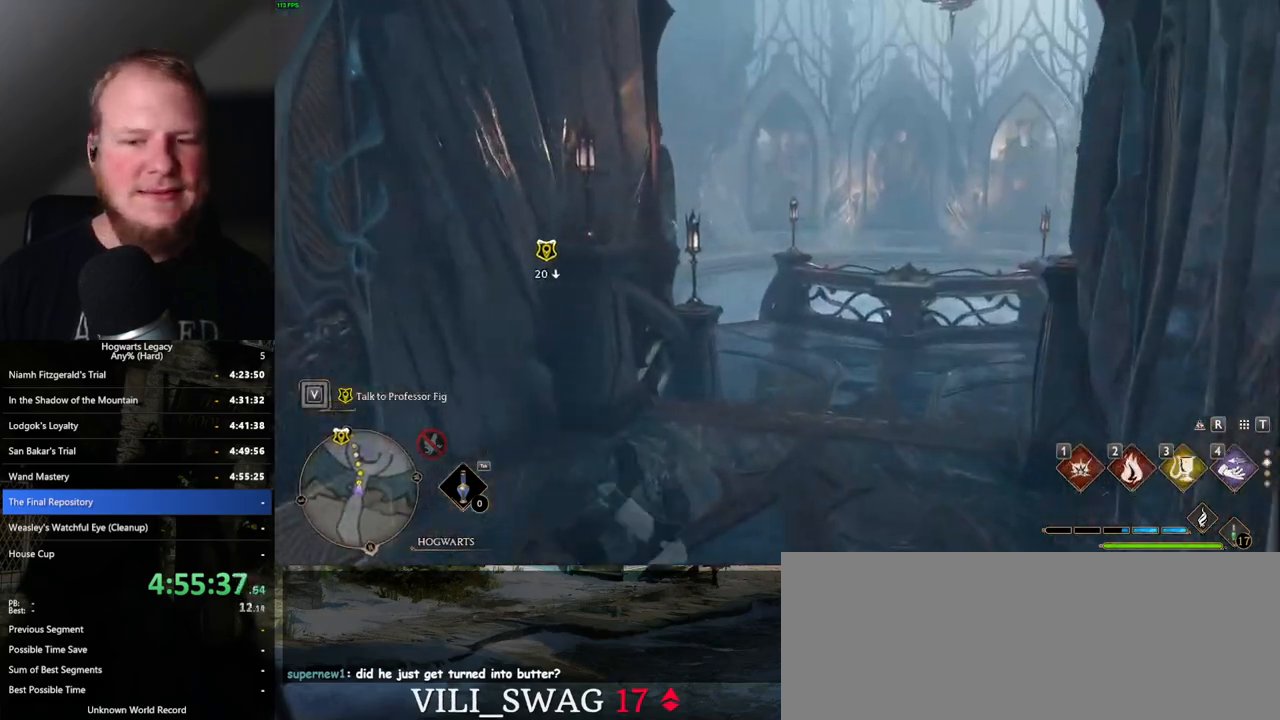
{"keys": ["d", "w"], "mouse": [], "events": [[234, "mouse_wheel", "down"], [317, "d", "down"], [317, "mouse_wheel", "up"]]}
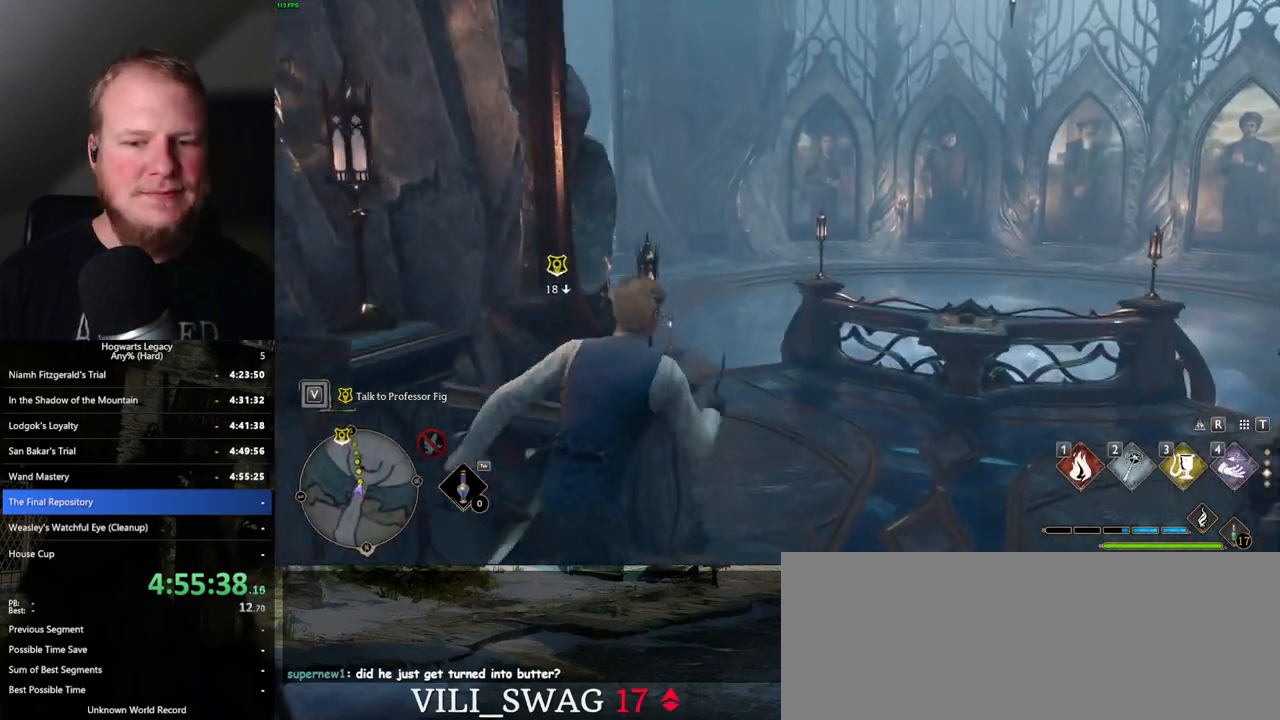
{"keys": ["w"], "mouse": [], "events": [[34, "d", "up"], [100, "mouse_wheel", "down"], [117, "mouse_wheel", "up"]]}
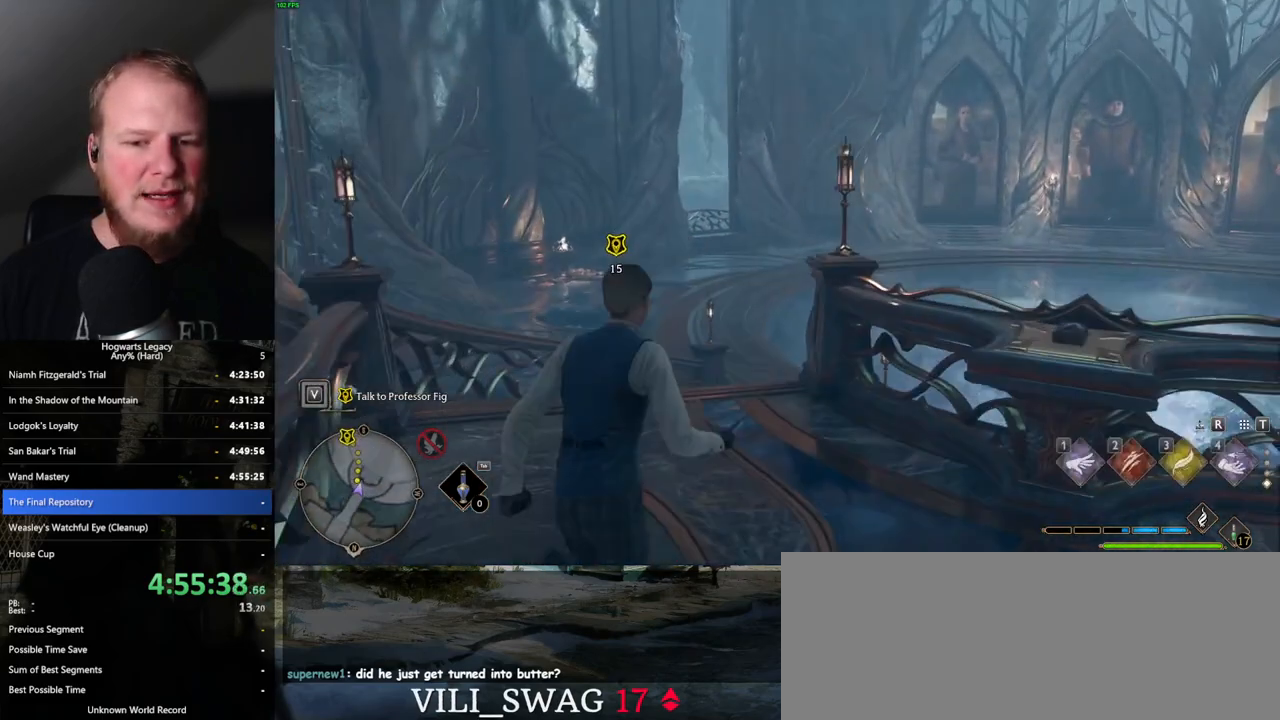
{"keys": ["w"], "mouse": [], "events": []}
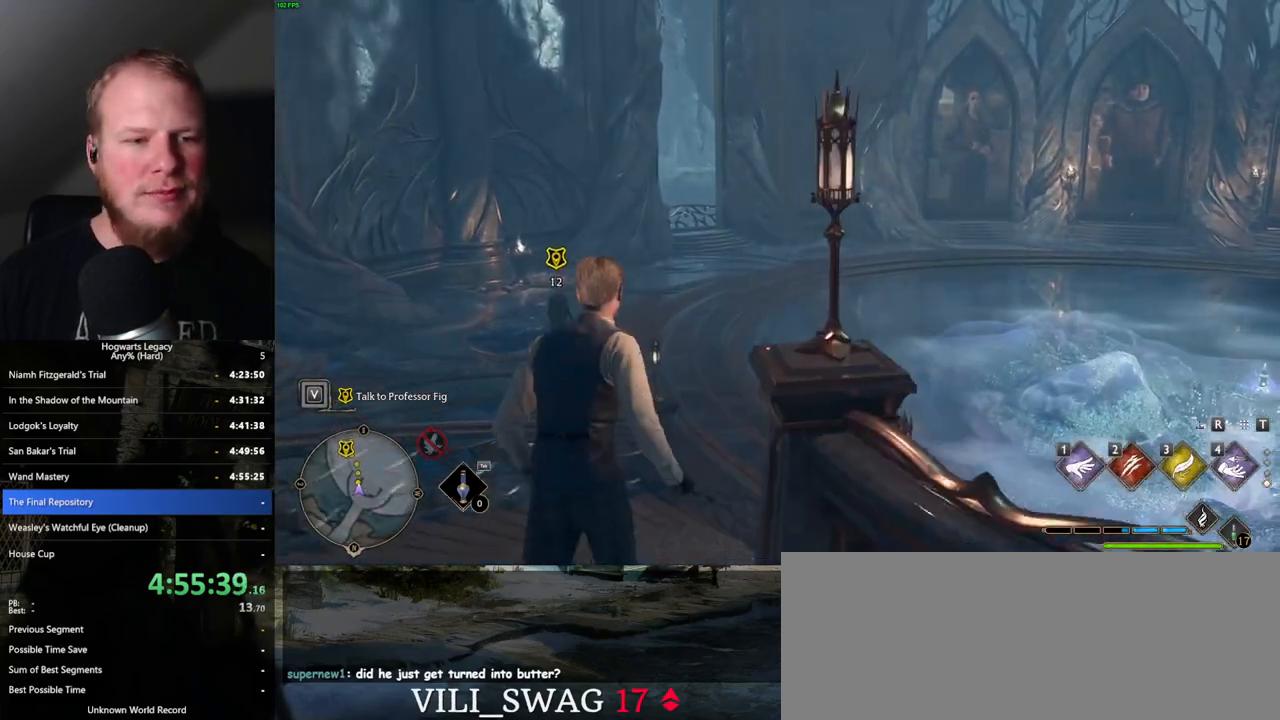
{"keys": ["w"], "mouse": [], "events": []}
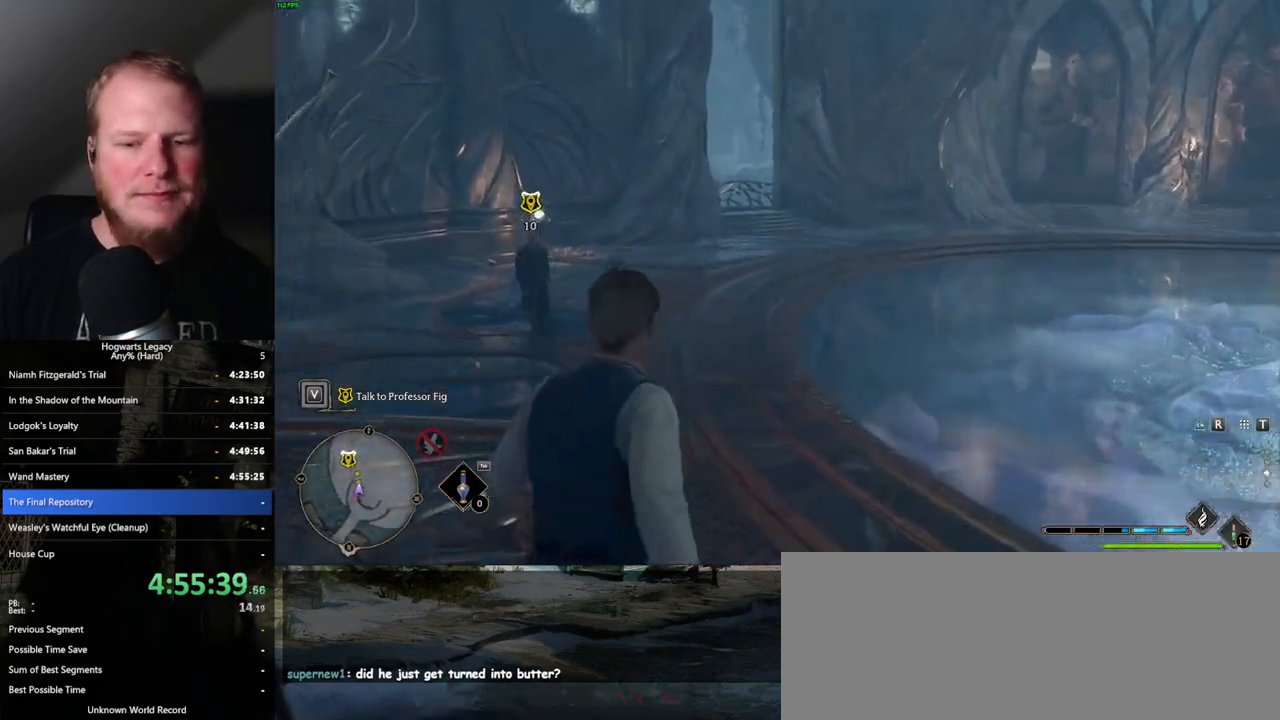
{"keys": ["w"], "mouse": [], "events": []}
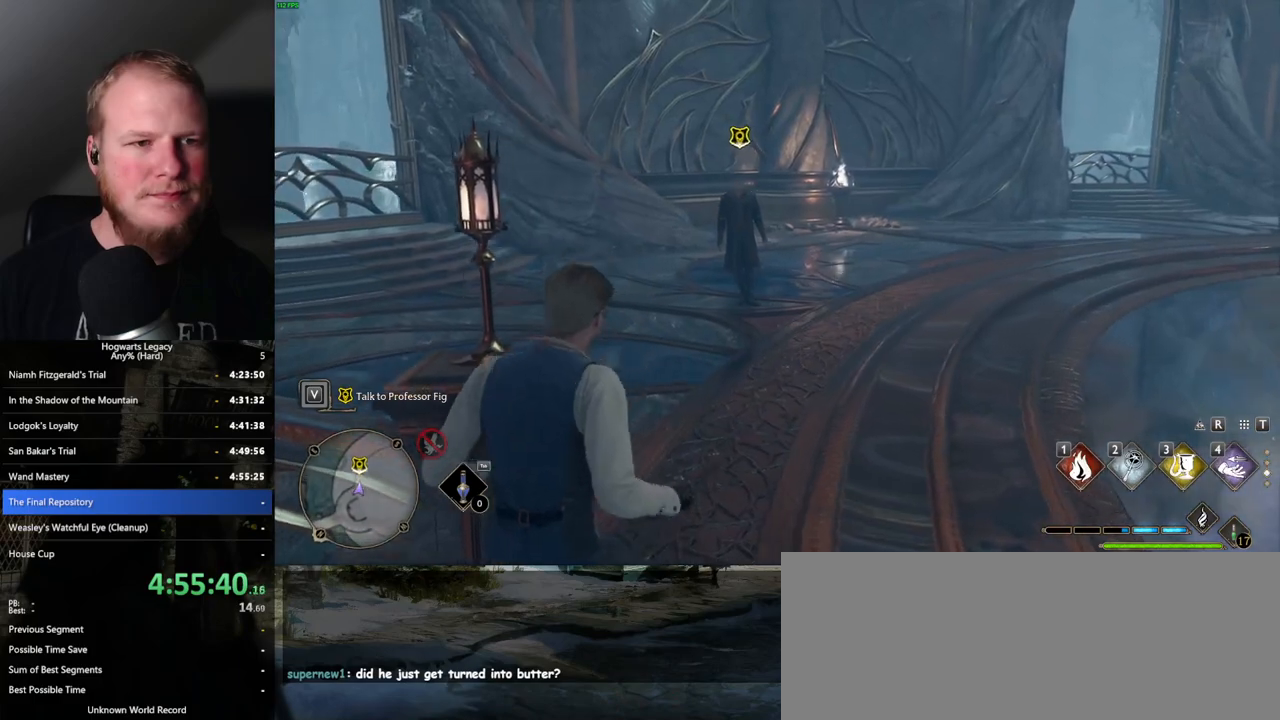
{"keys": ["w"], "mouse": [], "events": [[317, "d", "down"], [417, "d", "up"]]}
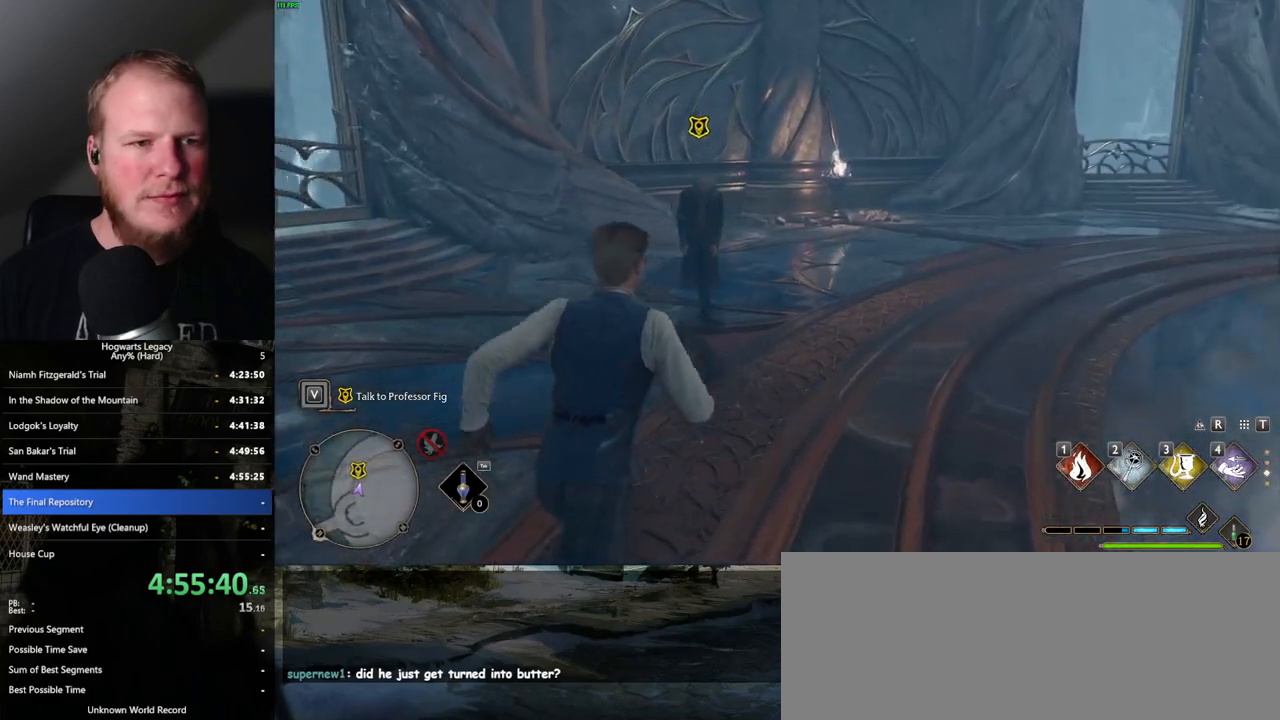
{"keys": [], "mouse": [], "events": [[384, "f", "down"], [450, "f", "up"], [450, "w", "up"]]}
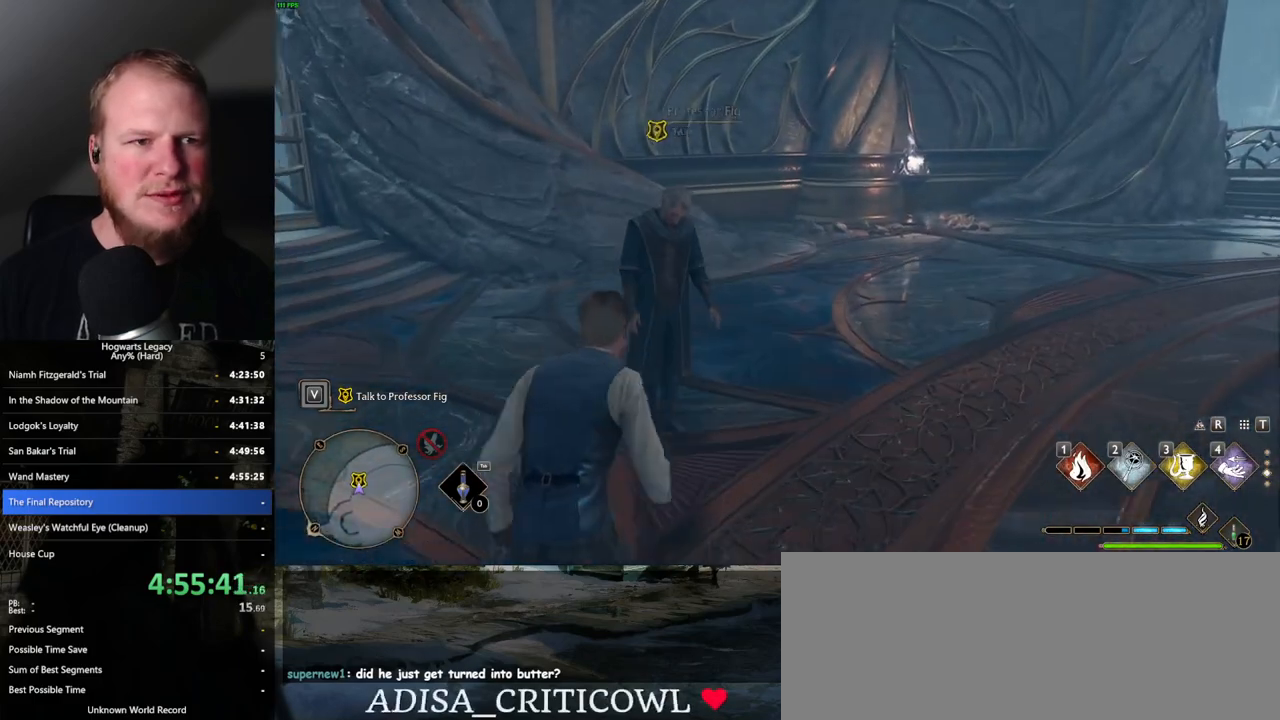
{"keys": [], "mouse": [], "events": [[34, "f", "down"], [100, "f", "up"], [184, "f", "down"], [267, "f", "up"], [334, "f", "down"], [417, "f", "up"]]}
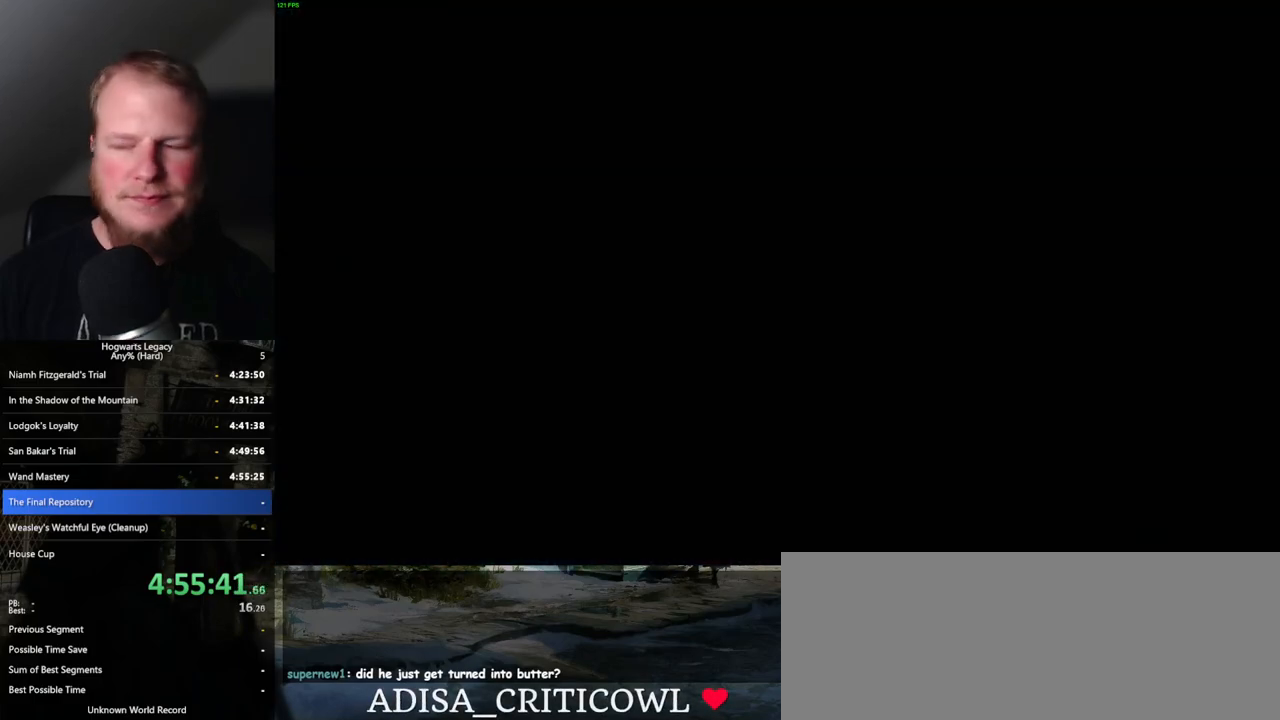
{"keys": [], "mouse": ["wheel"], "events": [[100, "mouse_wheel", "down"], [100, "q", "down"], [100, "space", "down"], [117, "mouse_wheel", "up"], [200, "mouse_wheel", "down"], [200, "space", "up"], [217, "mouse_wheel", "up"], [217, "q", "up"], [250, "q", "down"], [284, "space", "down"], [334, "q", "up"], [367, "space", "up"], [400, "space", "down"], [417, "q", "down"], [484, "q", "up"], [500, "mouse_wheel", "down"], [500, "space", "up"]]}
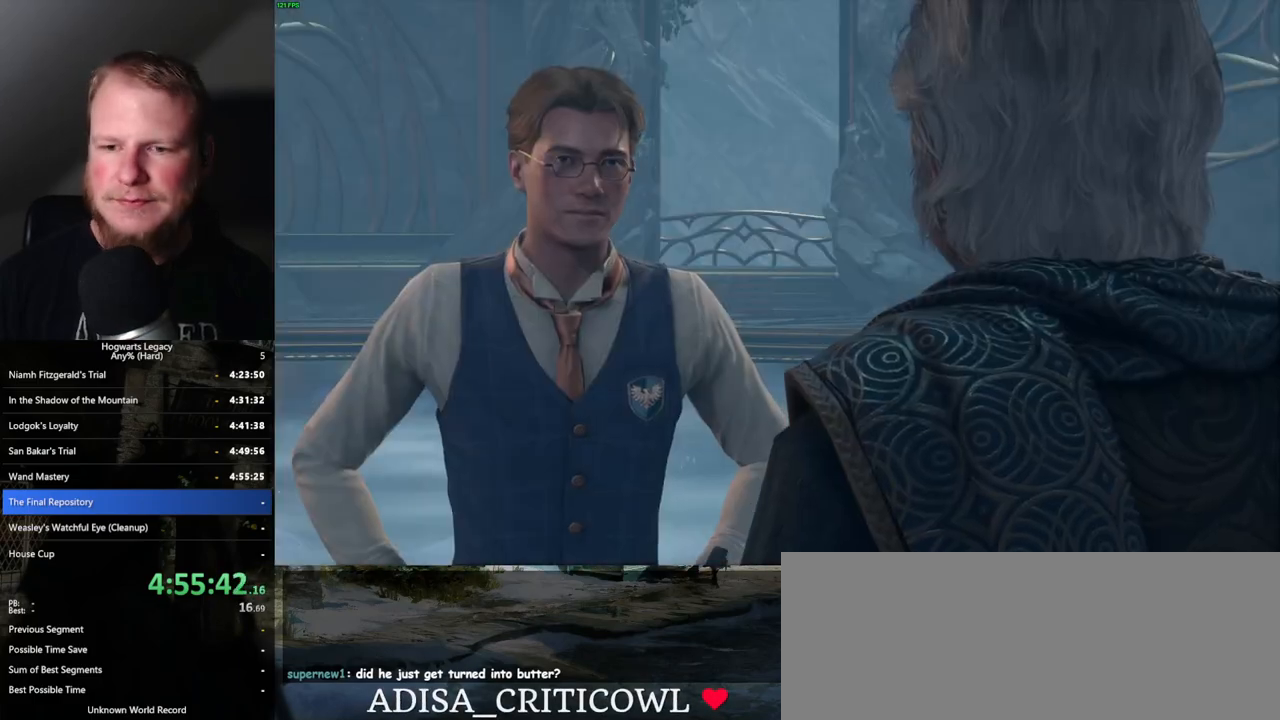
{"keys": ["q"], "mouse": [], "events": [[50, "mouse_wheel", "up"], [50, "q", "down"], [67, "space", "down"], [117, "q", "up"], [134, "space", "up"], [200, "q", "down"], [217, "space", "down"], [267, "q", "up"], [284, "space", "up"], [367, "mouse_wheel", "down"], [367, "q", "down"], [367, "space", "down"], [417, "mouse_wheel", "up"], [417, "q", "up"], [434, "mouse_wheel", "down"], [434, "space", "up"], [467, "mouse_wheel", "up"], [484, "mouse_wheel", "down"], [500, "mouse_wheel", "up"], [500, "q", "down"]]}
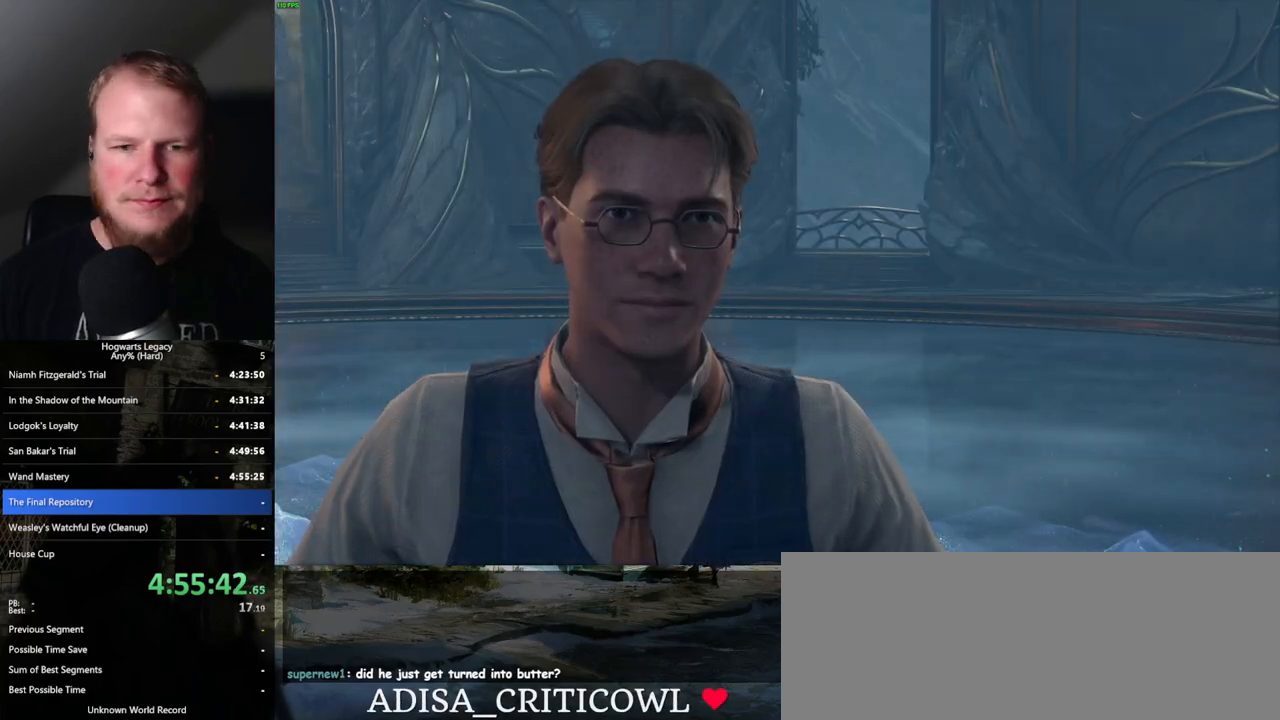
{"keys": ["q", "space"], "mouse": [], "events": [[17, "space", "down"], [84, "q", "up"], [84, "space", "up"], [150, "space", "down"], [167, "q", "down"], [200, "q", "up"], [217, "space", "up"], [250, "mouse_wheel", "down"], [300, "q", "down"], [317, "mouse_wheel", "up"], [334, "mouse_wheel", "down"], [334, "space", "down"], [367, "mouse_wheel", "up"], [367, "q", "up"], [367, "space", "up"], [400, "mouse_wheel", "down"], [434, "mouse_wheel", "up"], [450, "space", "down"], [467, "q", "down"]]}
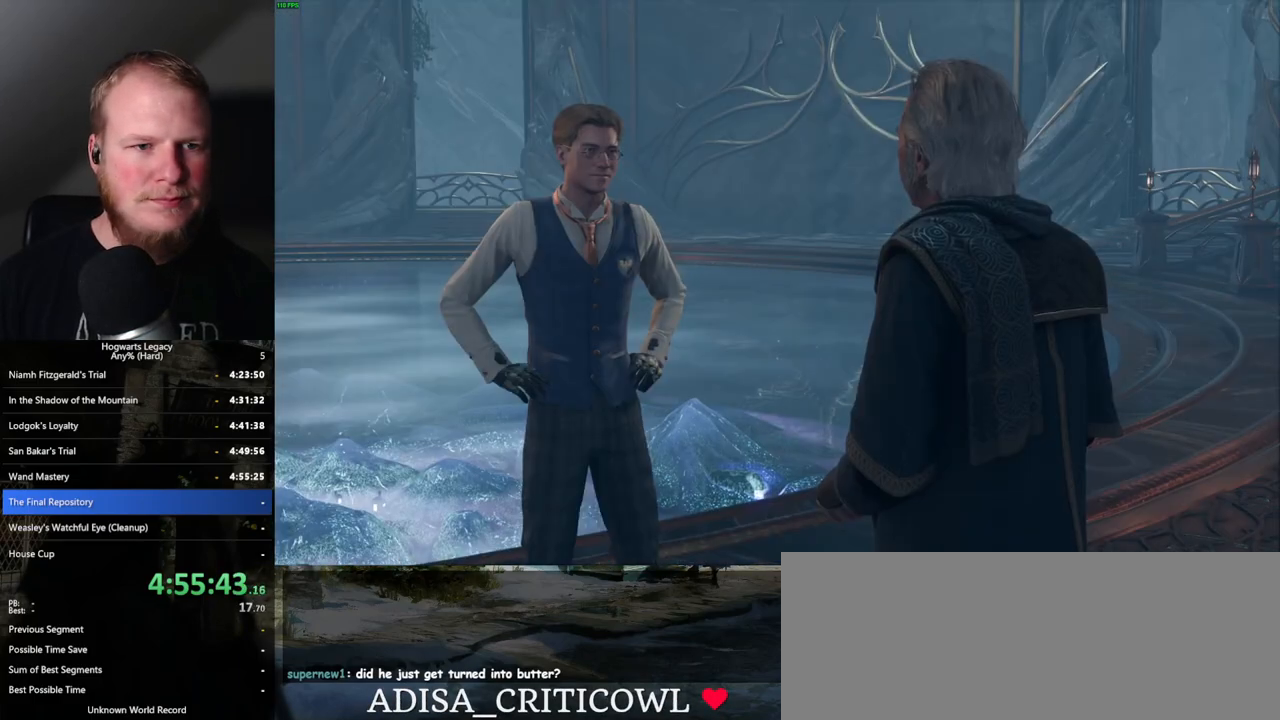
{"keys": ["q", "space"], "mouse": [], "events": [[34, "q", "up"], [34, "space", "up"], [100, "q", "down"], [134, "space", "down"], [150, "mouse_wheel", "down"], [167, "mouse_wheel", "up"], [184, "q", "up"], [184, "space", "up"], [200, "mouse_wheel", "down"], [234, "mouse_wheel", "up"], [250, "space", "down"], [284, "q", "down"], [334, "q", "up"], [367, "space", "up"], [400, "q", "down"], [450, "space", "down"]]}
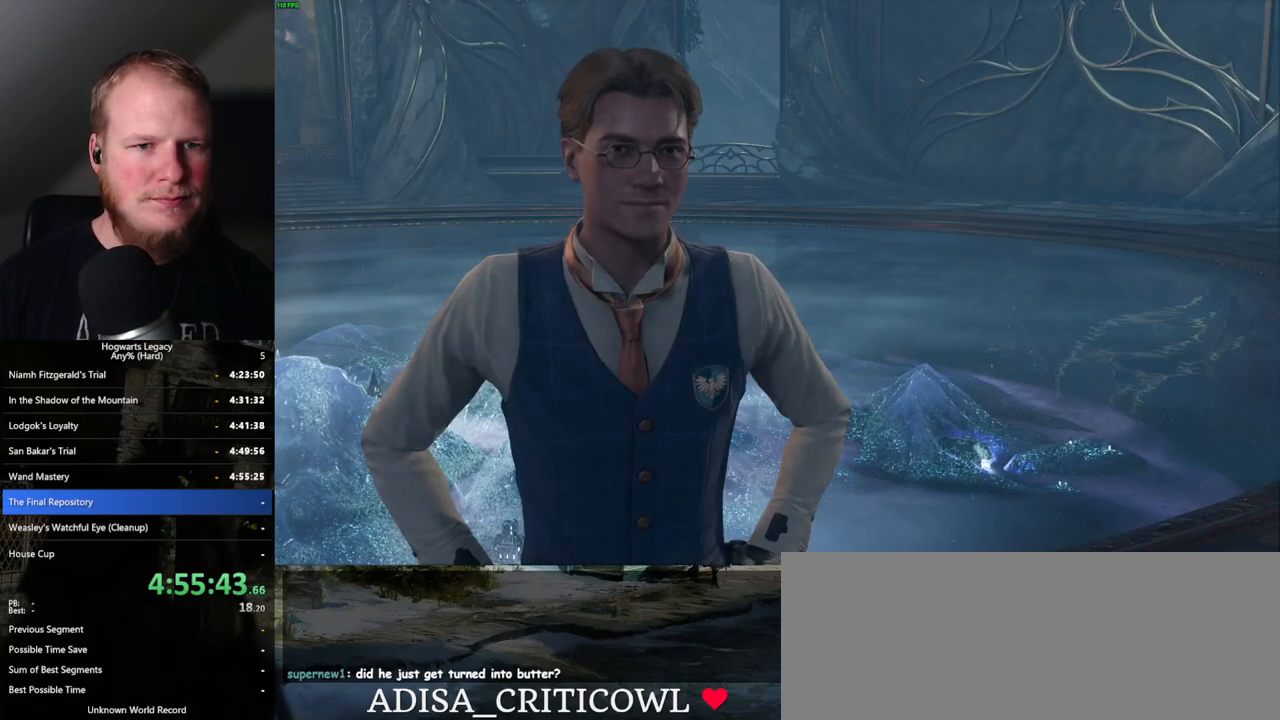
{"keys": [], "mouse": ["wheel"], "events": [[17, "q", "up"], [17, "space", "up"], [34, "mouse_wheel", "down"], [67, "mouse_wheel", "up"], [67, "space", "down"], [84, "mouse_wheel", "down"], [117, "mouse_wheel", "up"], [117, "q", "down"], [167, "mouse_wheel", "down"], [167, "q", "up"], [167, "space", "up"], [184, "mouse_wheel", "up"], [234, "q", "down"], [267, "space", "down"], [334, "q", "up"], [334, "space", "up"], [417, "q", "down"], [417, "space", "down"], [450, "mouse_wheel", "down"], [467, "mouse_wheel", "up"], [467, "space", "up"], [484, "q", "up"], [500, "mouse_wheel", "down"]]}
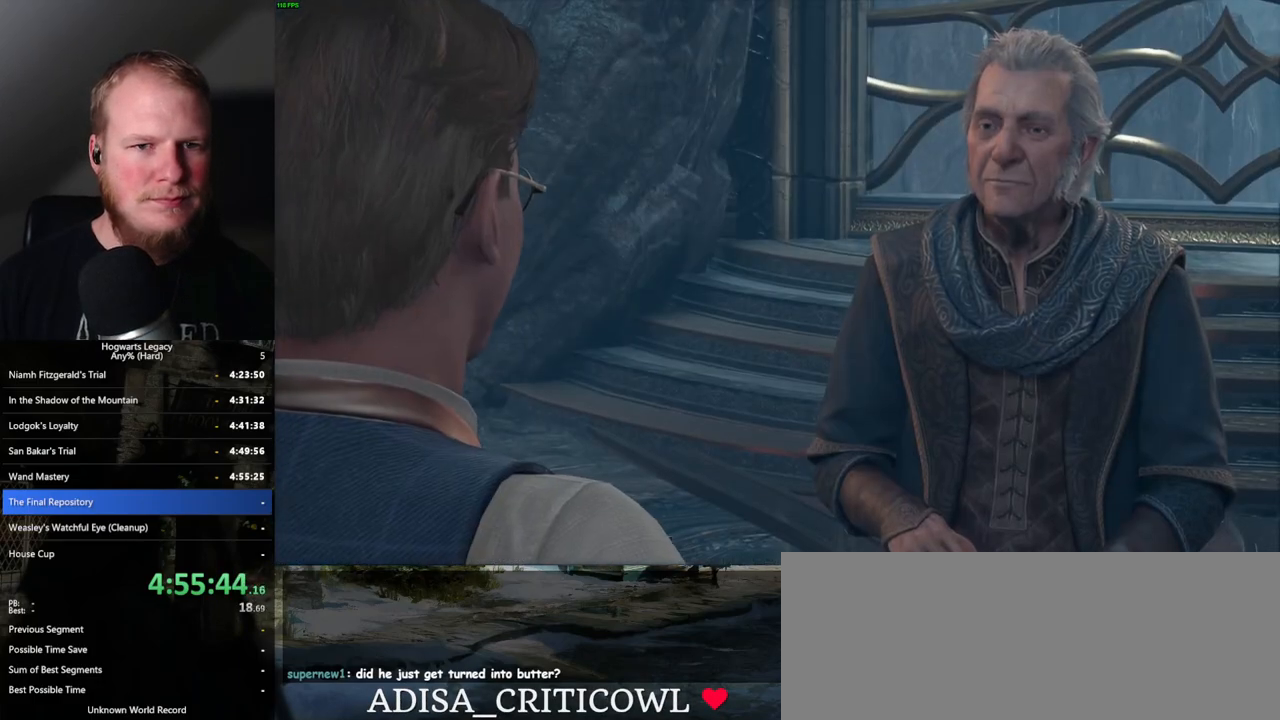
{"keys": [], "mouse": [], "events": [[50, "mouse_wheel", "up"], [50, "q", "down"], [67, "mouse_wheel", "down"], [150, "mouse_wheel", "up"], [150, "q", "up"], [200, "space", "down"], [300, "space", "up"], [367, "q", "down"], [384, "mouse_wheel", "down"], [400, "mouse_wheel", "up"], [400, "space", "down"], [417, "mouse_wheel", "down"], [450, "q", "up"], [450, "space", "up"], [500, "mouse_wheel", "up"]]}
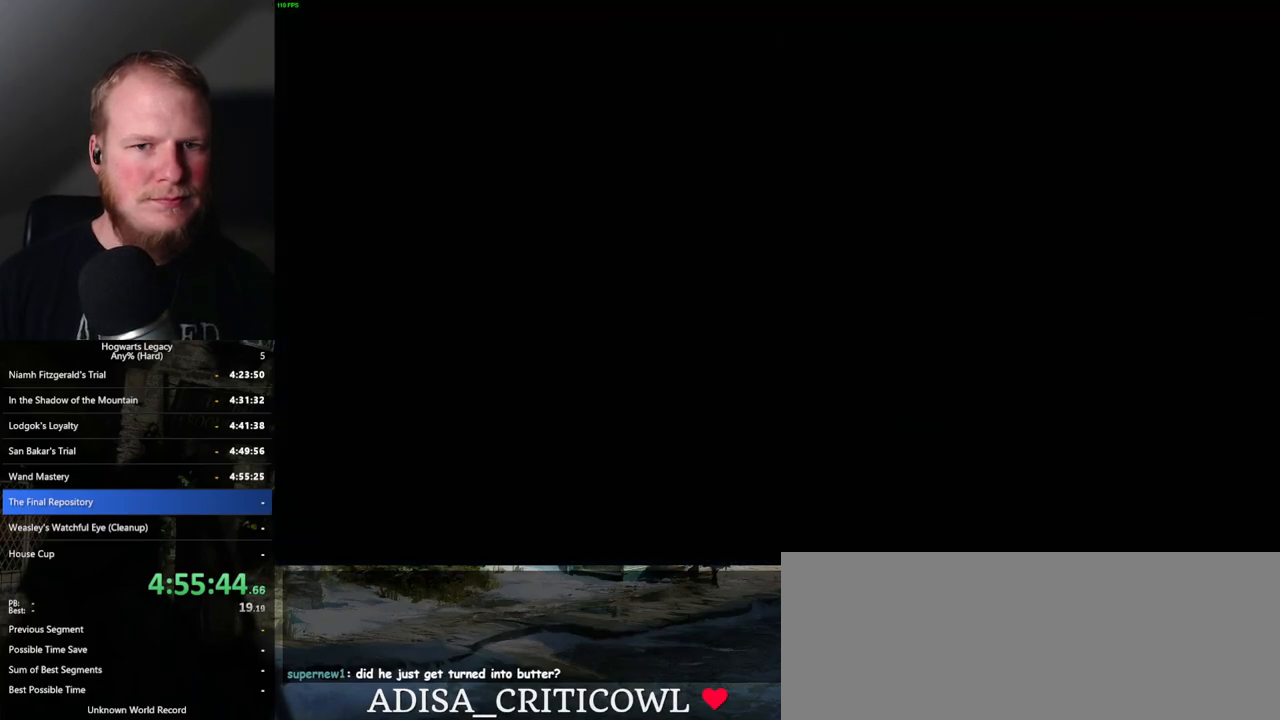
{"keys": ["d", "w"], "mouse": [], "events": [[217, "d", "down"], [234, "w", "down"], [267, "space", "down"], [367, "shift_l", "down"], [400, "space", "up"], [500, "shift_l", "up"]]}
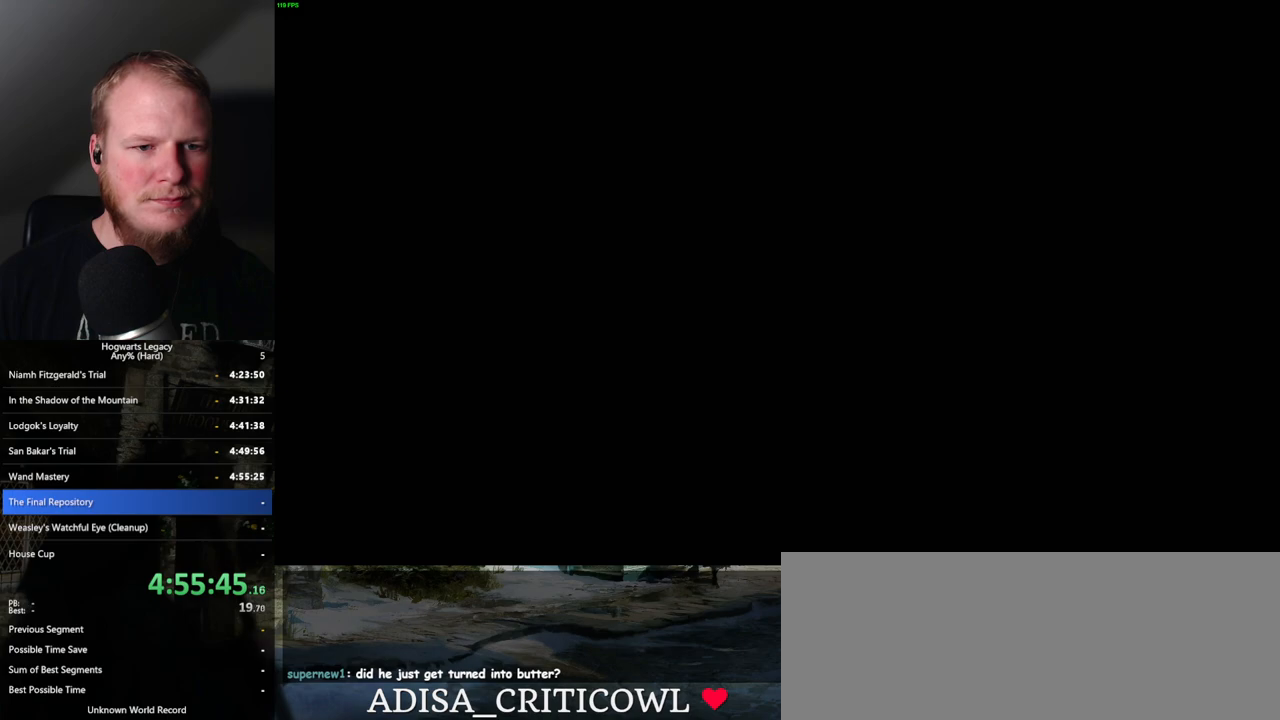
{"keys": ["q"], "mouse": [], "events": [[284, "d", "up"], [284, "q", "down"], [317, "w", "up"]]}
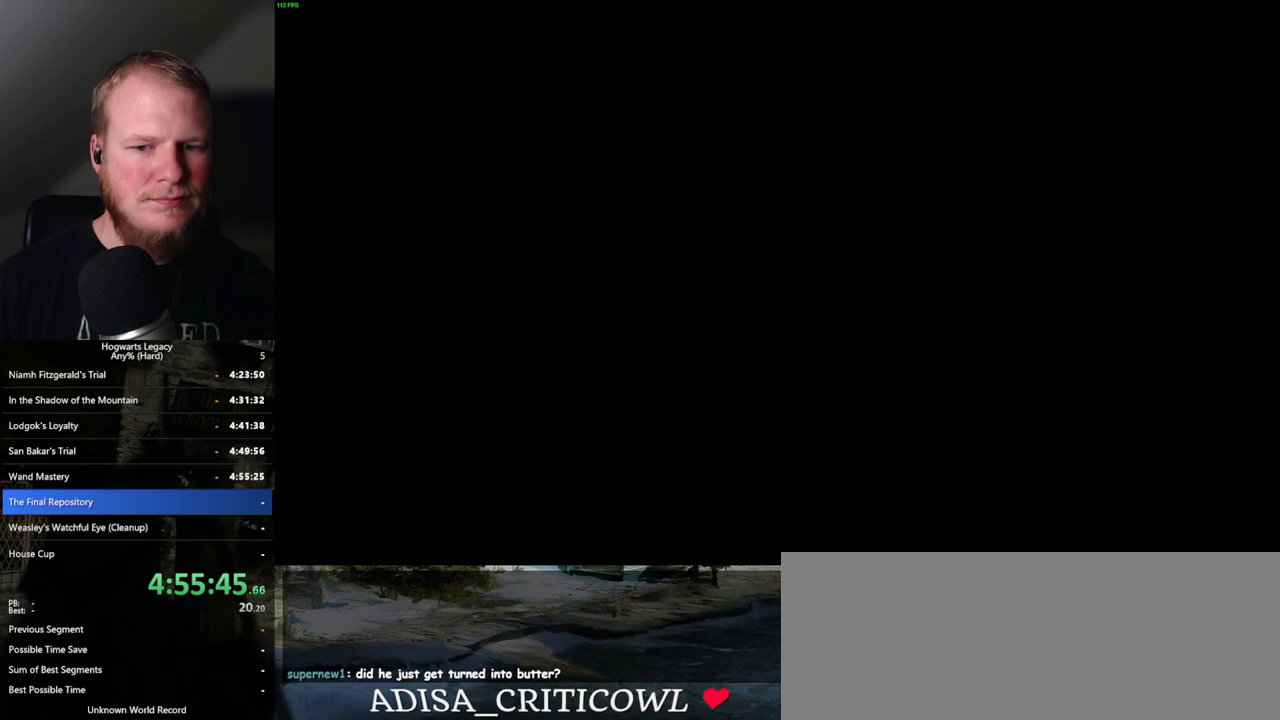
{"keys": ["q"], "mouse": [], "events": [[317, "q", "up"], [384, "q", "down"]]}